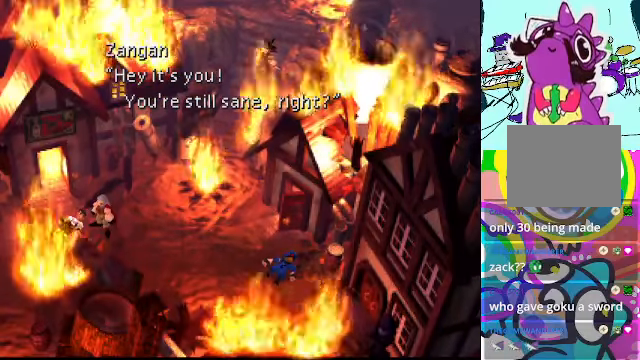
Gameplay with a controller (Xbox layout); each line is a JSON object with the inputs held at the frame after it. "events" lists button and stick changes between this image and that frame as [ms after this image, input, new state], when the widget could be followed in between. Not read: L3 R3 right_stick.
{"buttons": [], "left_stick": "center", "events": [[300, "B", "down"], [467, "B", "up"]]}
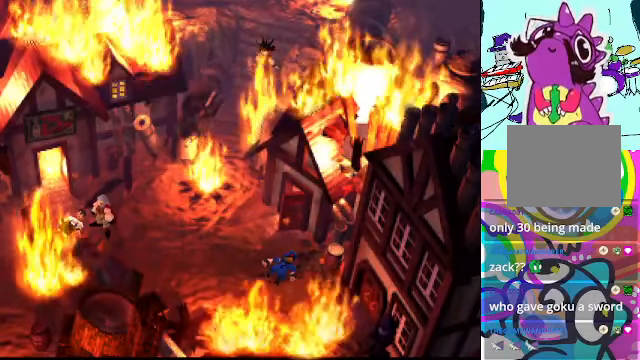
{"buttons": [], "left_stick": "center", "events": []}
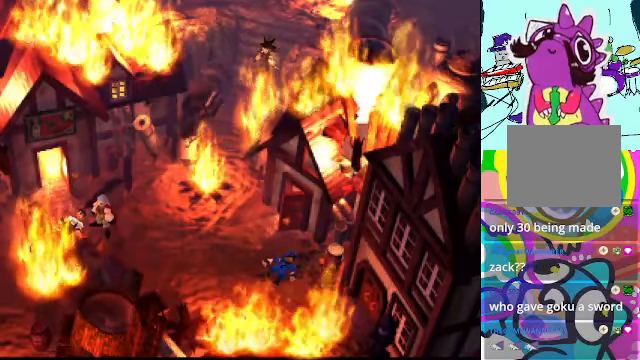
{"buttons": [], "left_stick": "center", "events": []}
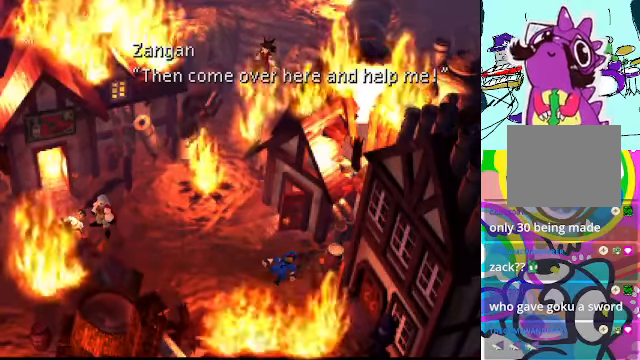
{"buttons": ["R2"], "left_stick": "center", "events": [[433, "R2", "down"]]}
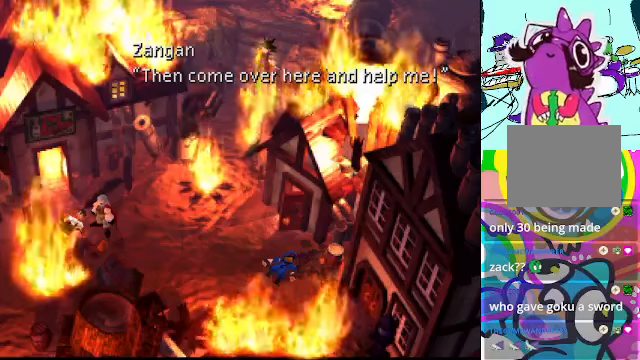
{"buttons": [], "left_stick": "center"}
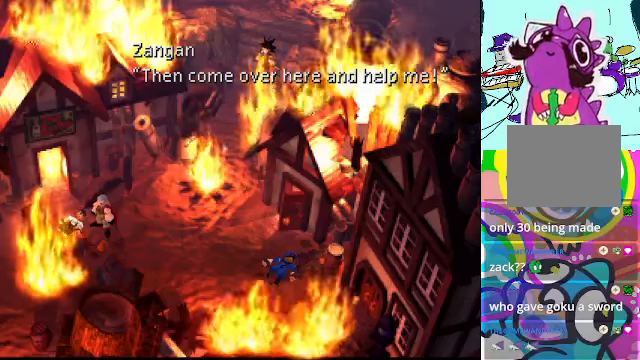
{"buttons": ["B"], "left_stick": "center", "events": [[433, "B", "down"]]}
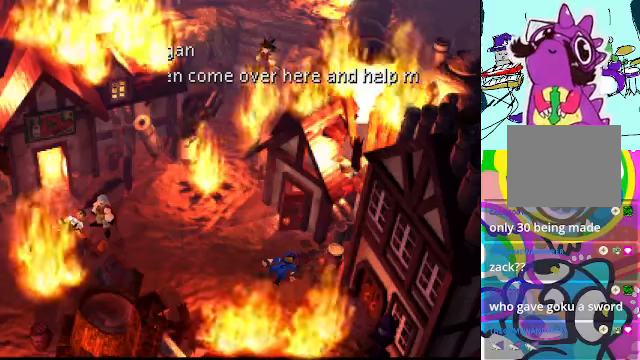
{"buttons": [], "left_stick": "center", "events": [[100, "B", "up"]]}
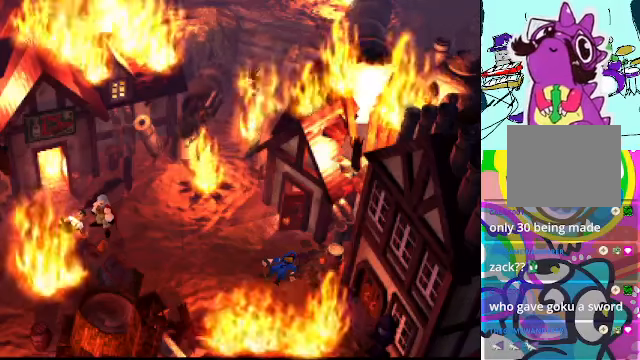
{"buttons": [], "left_stick": "center", "events": []}
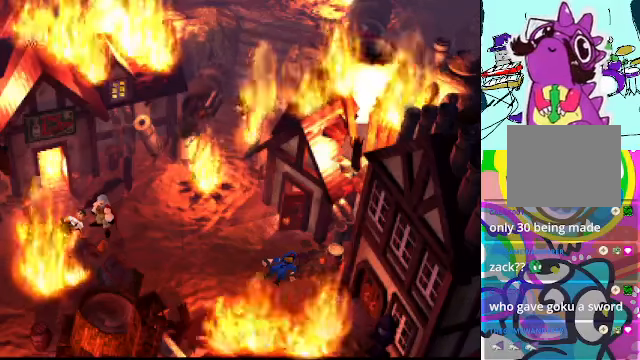
{"buttons": [], "left_stick": "center", "events": []}
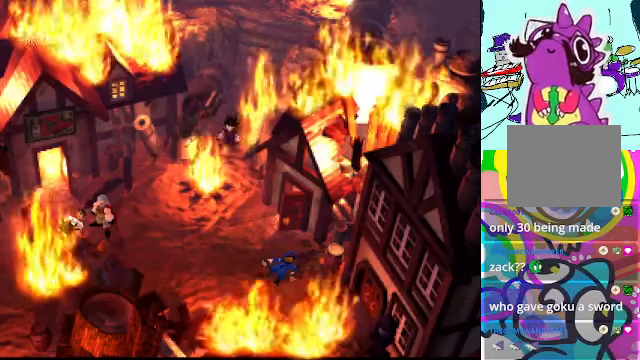
{"buttons": [], "left_stick": "center", "events": []}
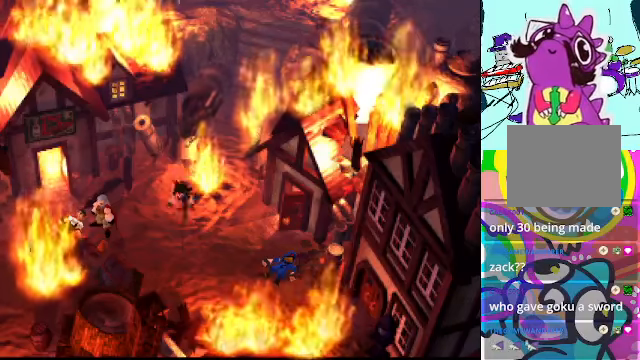
{"buttons": [], "left_stick": "center", "events": []}
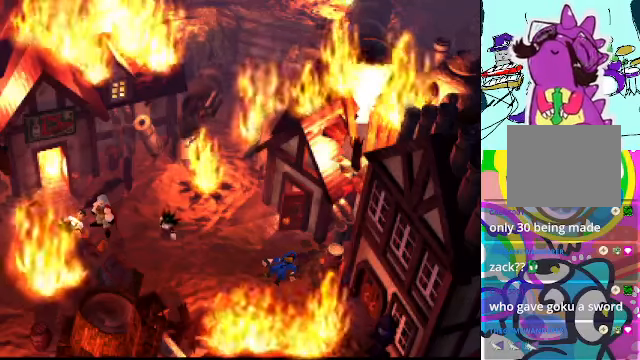
{"buttons": [], "left_stick": "center", "events": []}
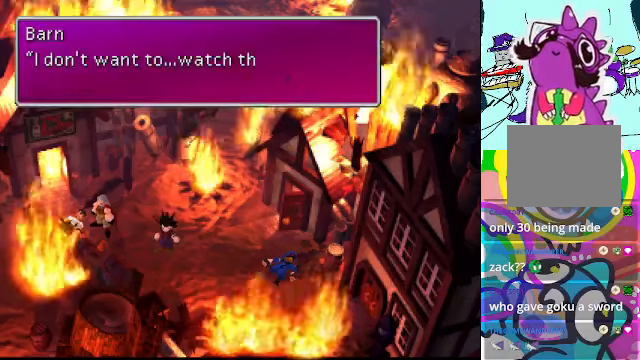
{"buttons": [], "left_stick": "center", "events": []}
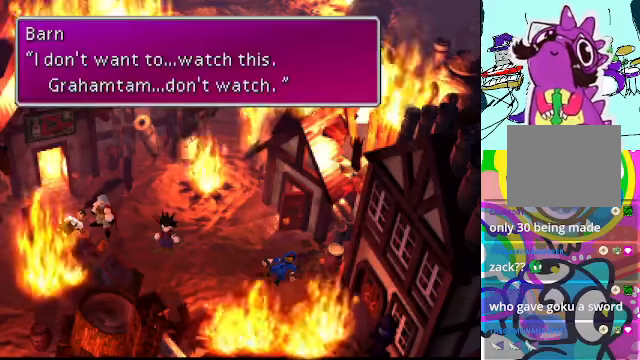
{"buttons": [], "left_stick": "center", "events": []}
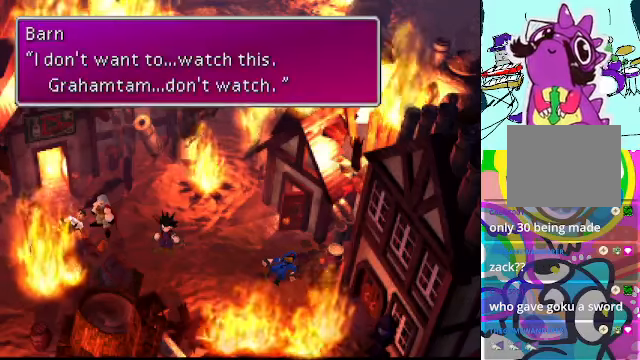
{"buttons": [], "left_stick": "center", "events": []}
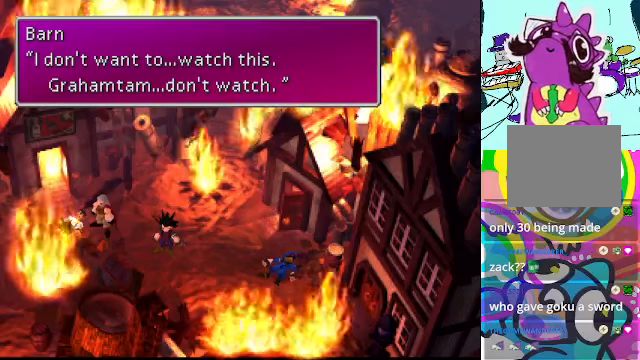
{"buttons": [], "left_stick": "center", "events": []}
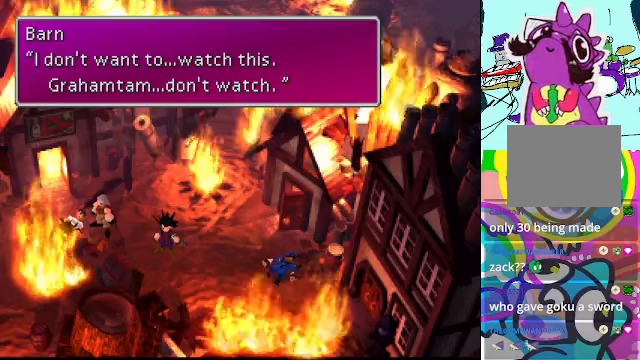
{"buttons": ["B"], "left_stick": "center", "events": [[500, "B", "down"]]}
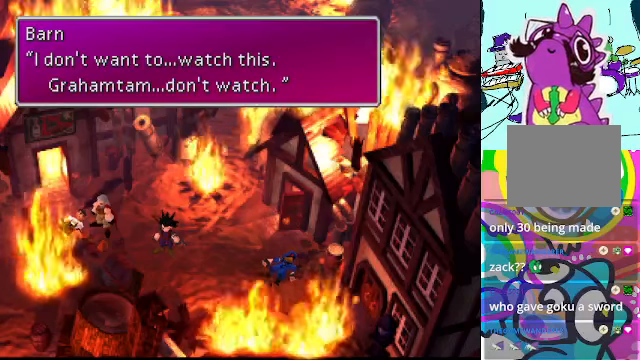
{"buttons": [], "left_stick": "center", "events": [[100, "B", "up"]]}